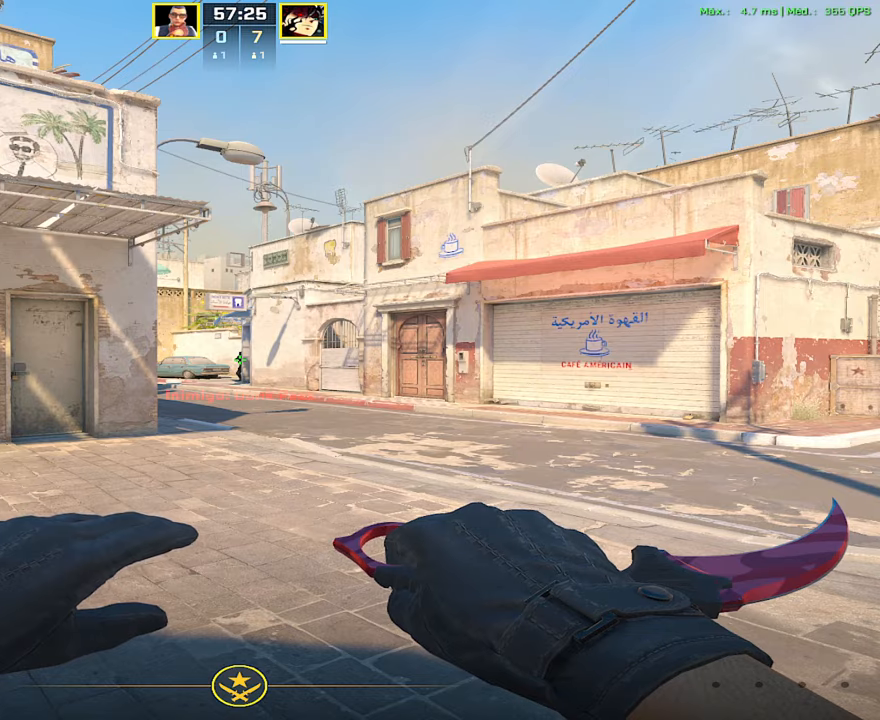
Gameplay with keyboard and mouse; each line is a JSON object with the keys and mouse buttons held at the frame after it. "events" lists presses ("down") and releases ("up") of "1", "2", "3", "4", "5", "a", "alt", "c", "caps_lock", "ctrl", "d", "e", "f", "g", "q", "r", "s", "shift", "space", "t", "tab", "v", "w", "x", "z", "mouse_left", "mouse_wheel" and "mouse_right" between this image and that frame as [ms after this image, input, new state], when the widget could be followed in between. "mouse_left", "mouse_wheel", "mouse_right" = the "left", "wheel", "right" buttons of the "mouse" list. No other keys are recorded. "wheel" means that the mouse wheel is clicked or scrolled. Not read: mouse_move.
{"keys": [], "mouse": [], "events": [[100, "1", "down"], [200, "1", "up"], [200, "3", "down"], [250, "3", "up"], [384, "f", "down"], [434, "f", "up"]]}
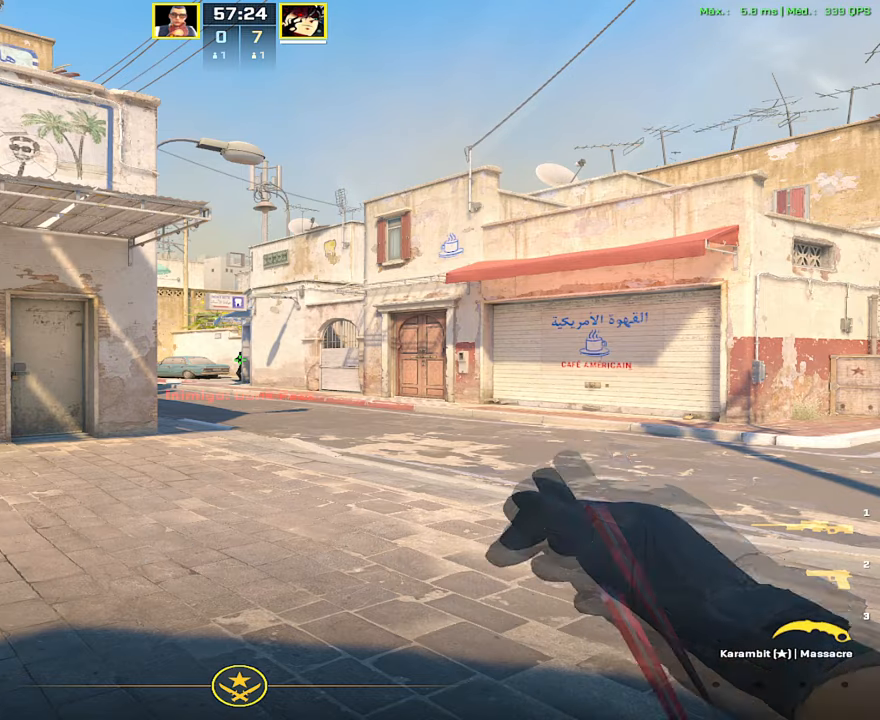
{"keys": ["a", "w"], "mouse": [], "events": [[217, "w", "down"], [401, "a", "down"]]}
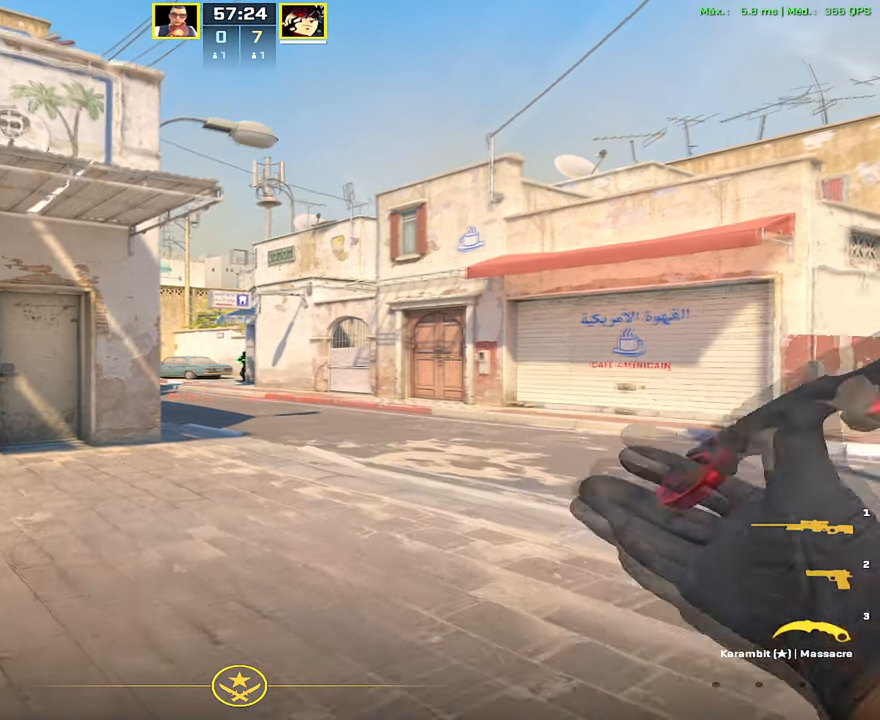
{"keys": ["w"], "mouse": [], "events": [[317, "a", "up"]]}
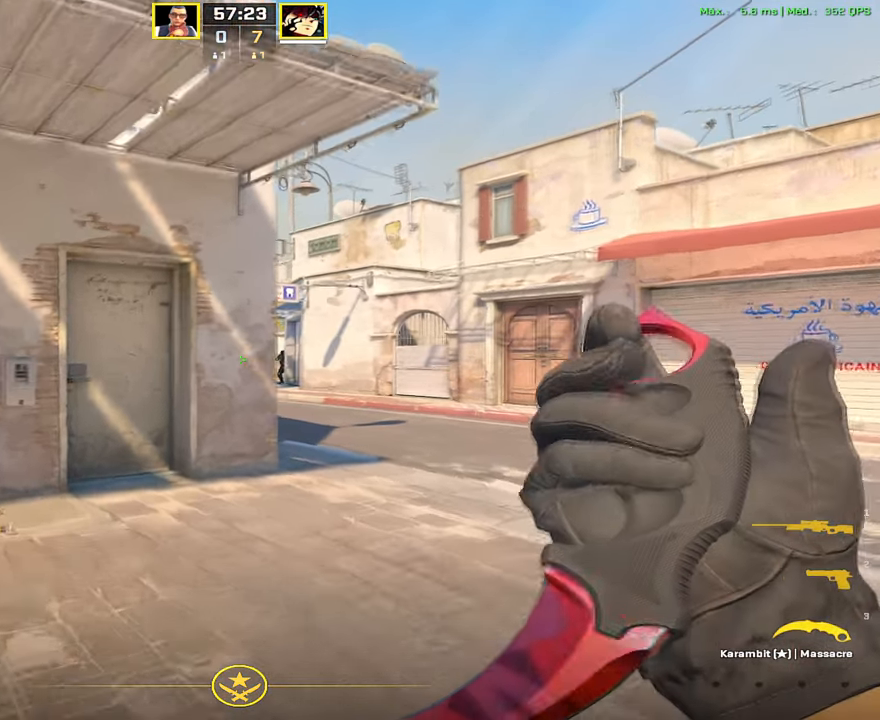
{"keys": [], "mouse": [], "events": [[217, "w", "up"]]}
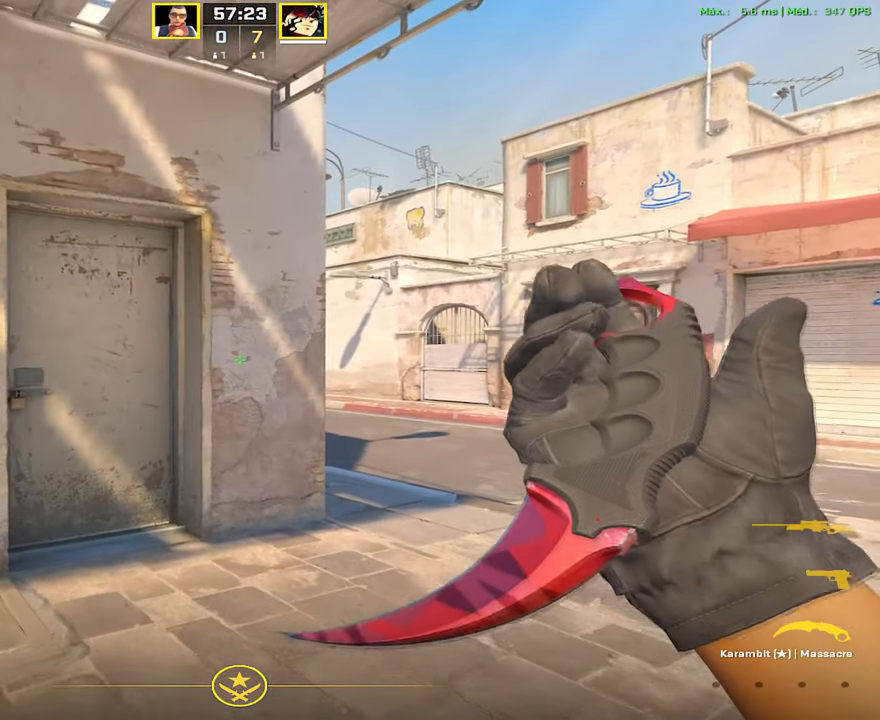
{"keys": ["s"], "mouse": [], "events": [[84, "w", "down"], [284, "w", "up"], [467, "s", "down"]]}
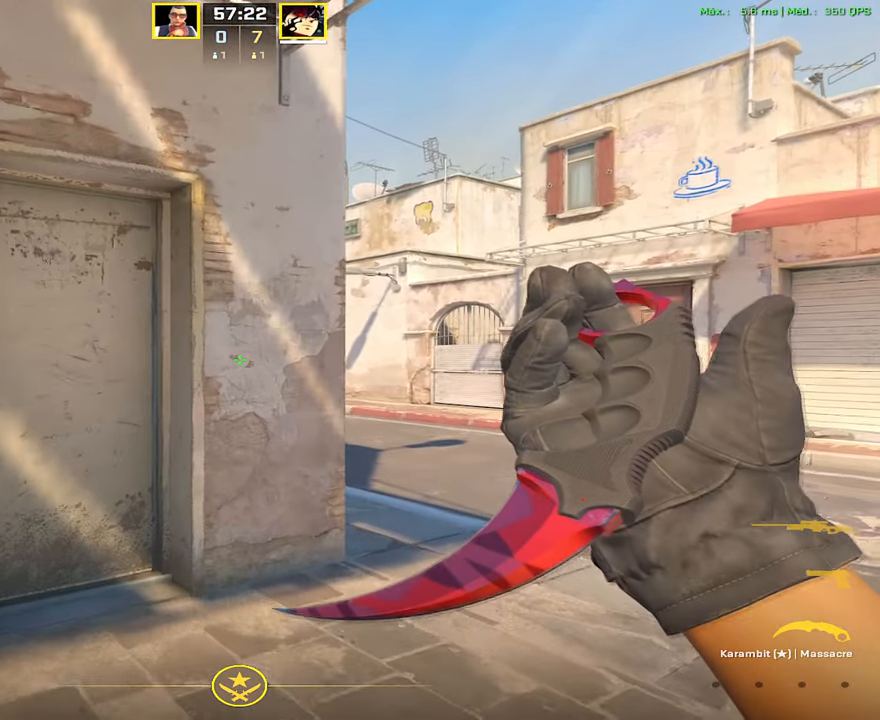
{"keys": ["a", "w"], "mouse": [], "events": [[100, "s", "up"], [250, "1", "down"], [333, "1", "up"], [484, "a", "down"], [484, "w", "down"]]}
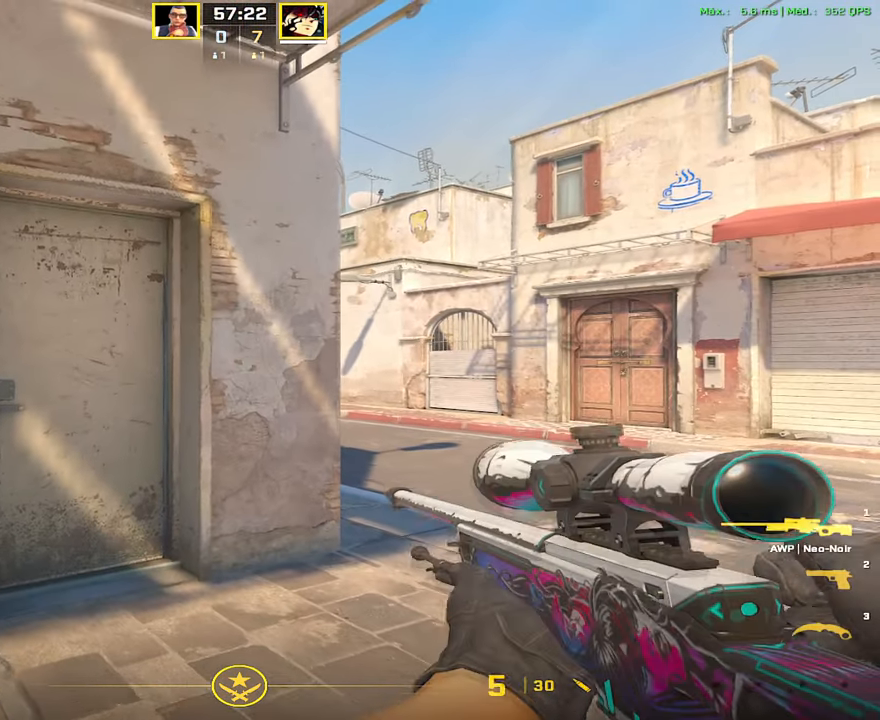
{"keys": ["shift"], "mouse": [], "events": [[117, "a", "up"], [217, "shift", "down"], [217, "w", "up"]]}
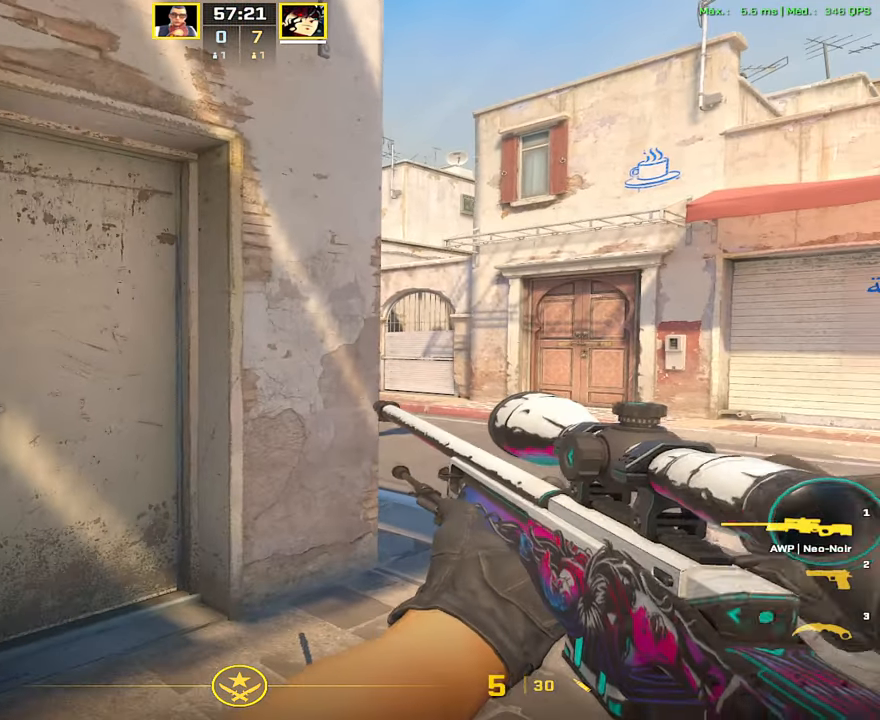
{"keys": ["shift", "w"], "mouse": [], "events": [[83, "w", "down"]]}
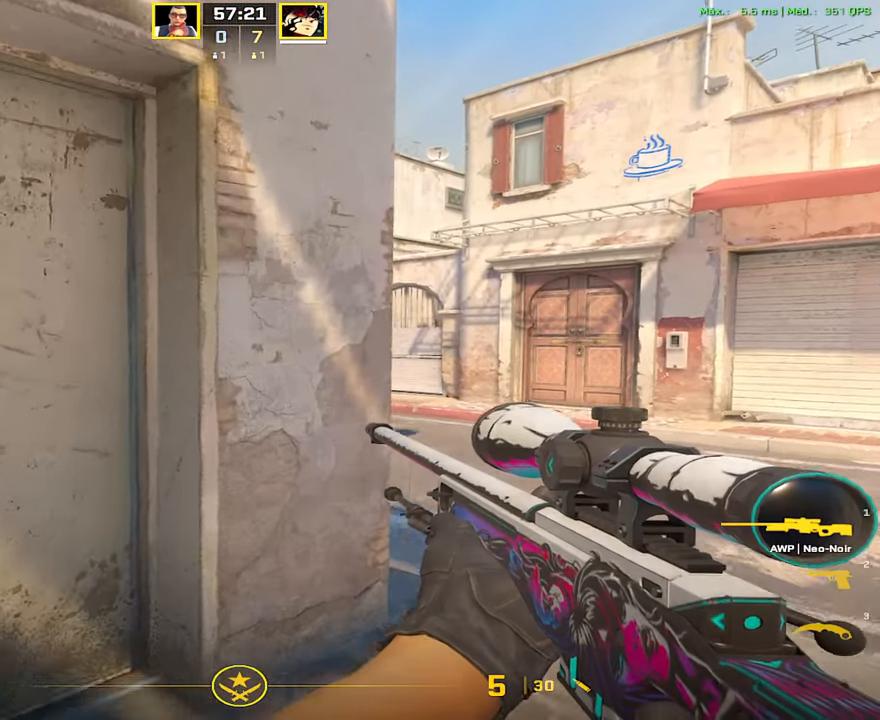
{"keys": ["shift"], "mouse": [], "events": [[250, "w", "up"]]}
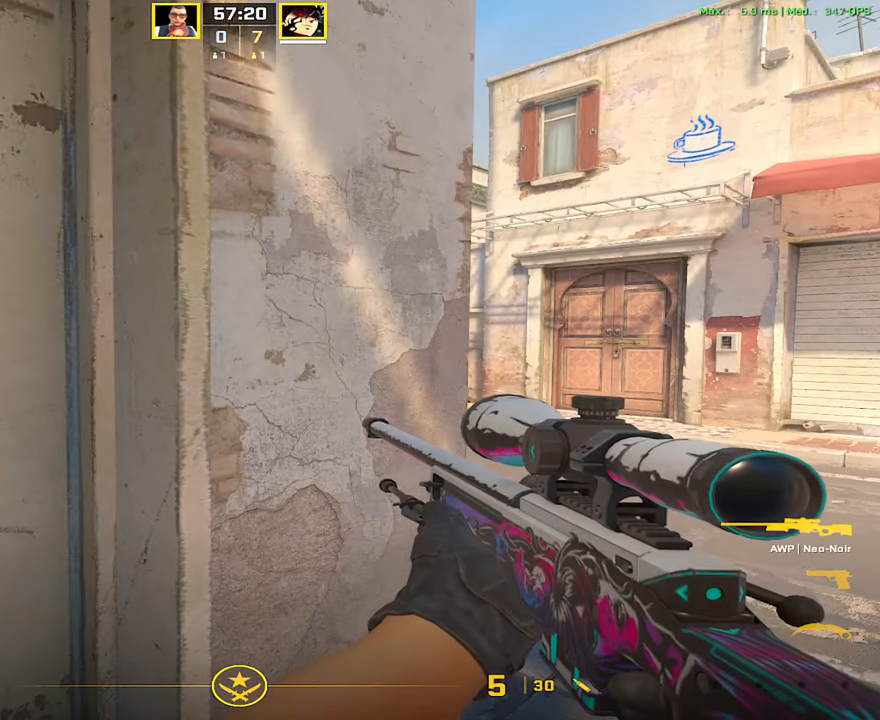
{"keys": [], "mouse": [], "events": [[167, "shift", "up"]]}
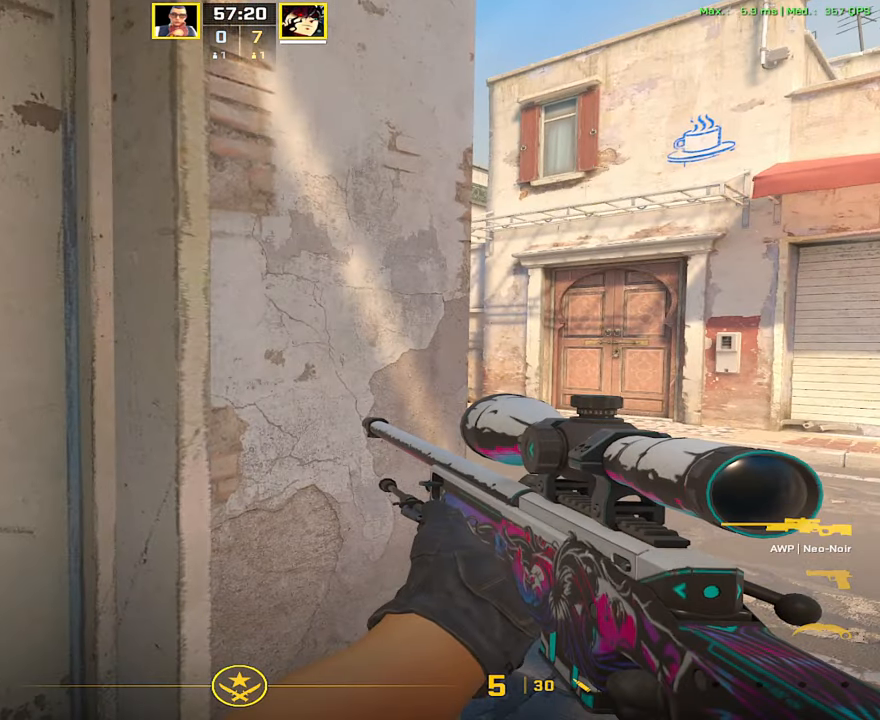
{"keys": [], "mouse": [], "events": []}